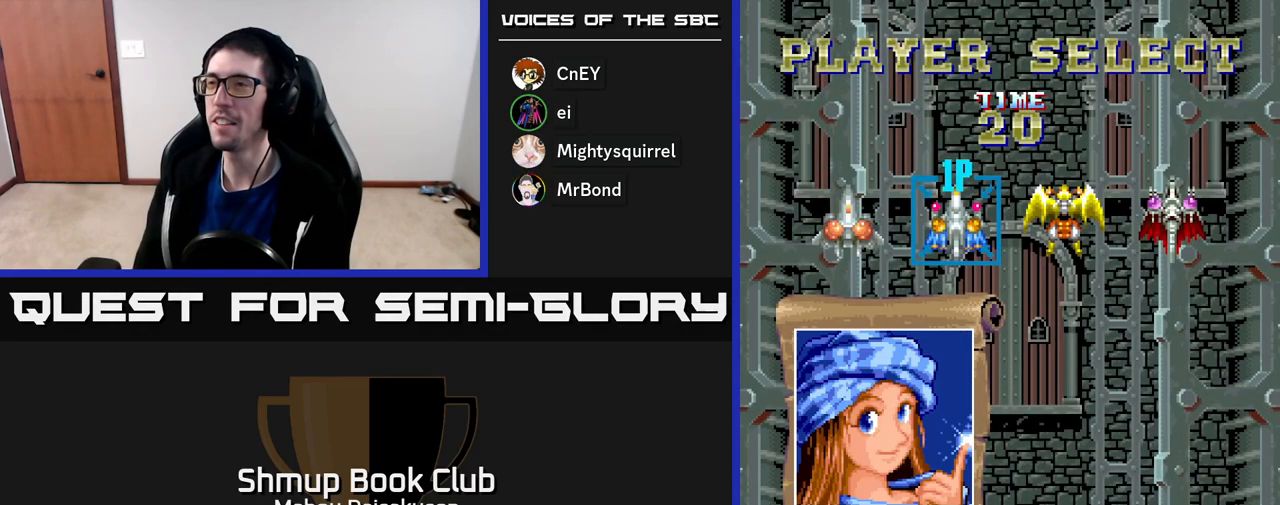
Gameplay with a controller (Xbox layout); each line is a JSON object with the inputs held at the frame after it. "events" lists button and stick changes between this image and that frame as [ms after this image, input, new state], when the widget could be followed in between. Not read: left_stick.
{"buttons": [], "right_stick": "center", "events": [[17, "DPAD_RIGHT", "down"], [83, "DPAD_RIGHT", "up"], [167, "DPAD_RIGHT", "down"], [250, "DPAD_RIGHT", "up"], [333, "A", "down"], [483, "A", "up"]]}
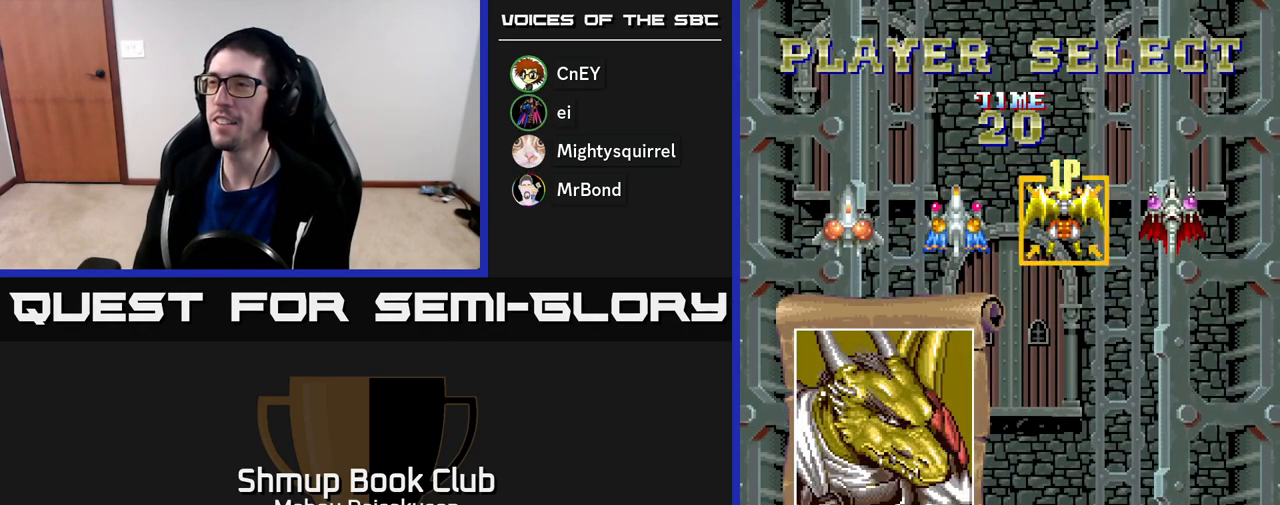
{"buttons": ["A"], "right_stick": "center", "events": [[283, "A", "down"], [350, "A", "up"], [483, "A", "down"]]}
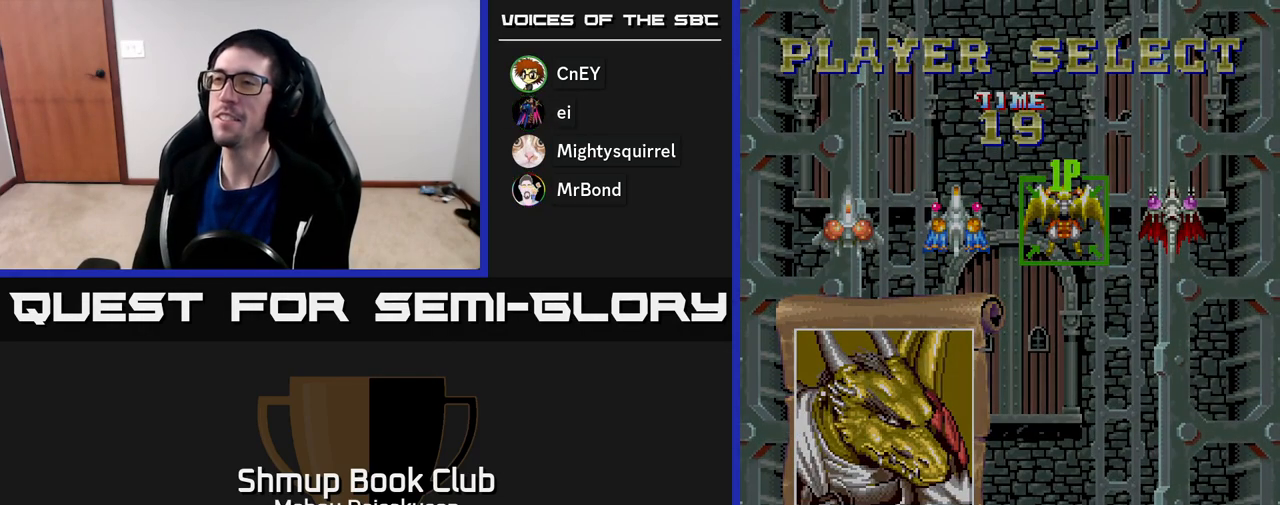
{"buttons": ["A"], "right_stick": "center", "events": [[133, "A", "up"], [200, "A", "down"]]}
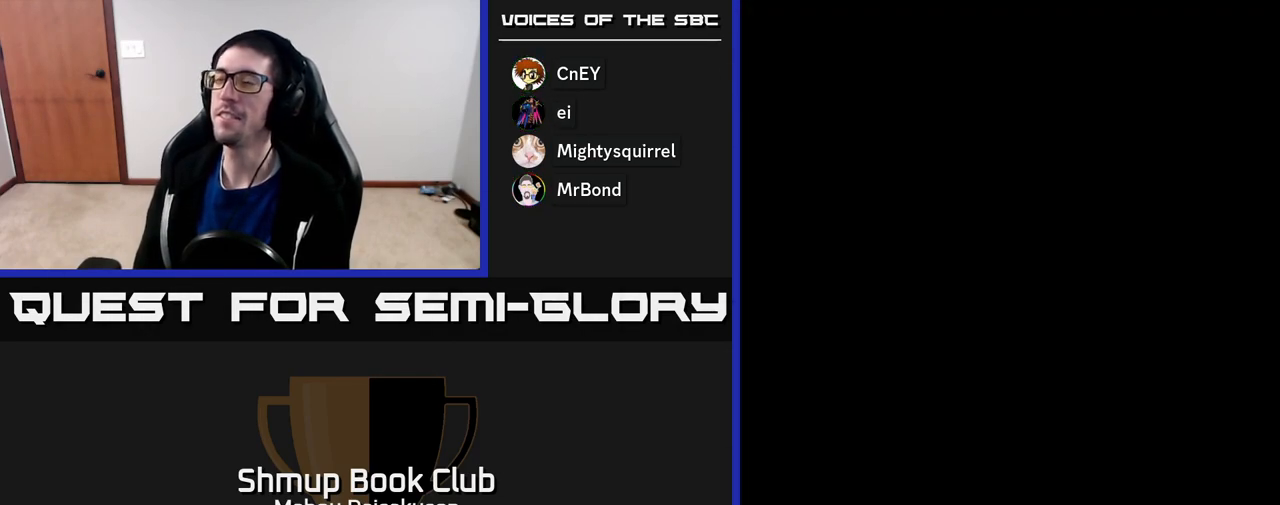
{"buttons": ["A"], "right_stick": "center", "events": []}
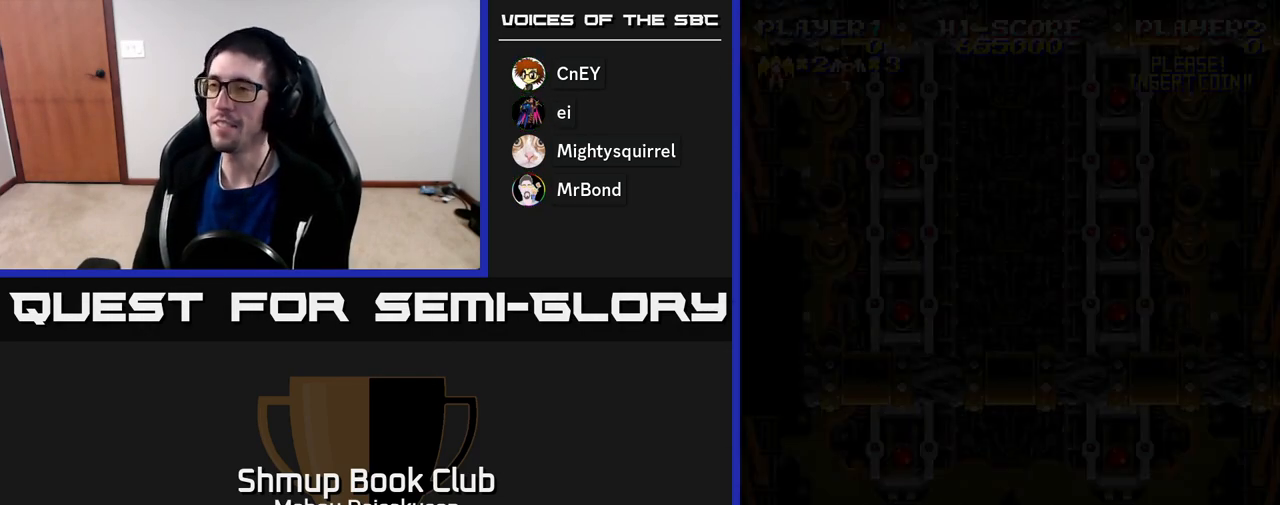
{"buttons": ["A"], "right_stick": "center", "events": [[50, "A", "up"], [217, "A", "down"]]}
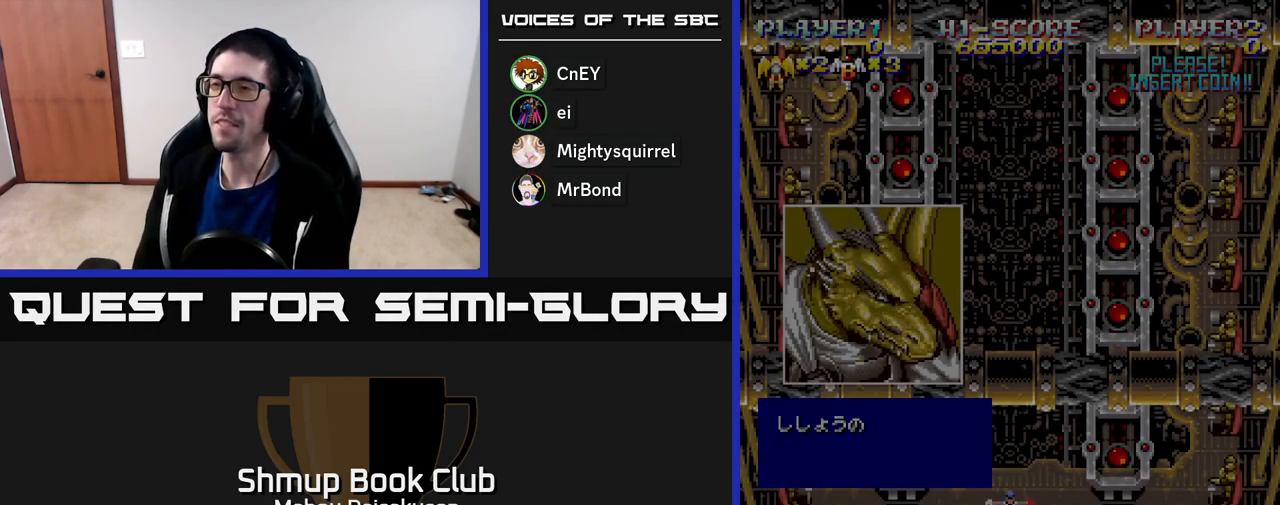
{"buttons": ["A"], "right_stick": "center", "events": []}
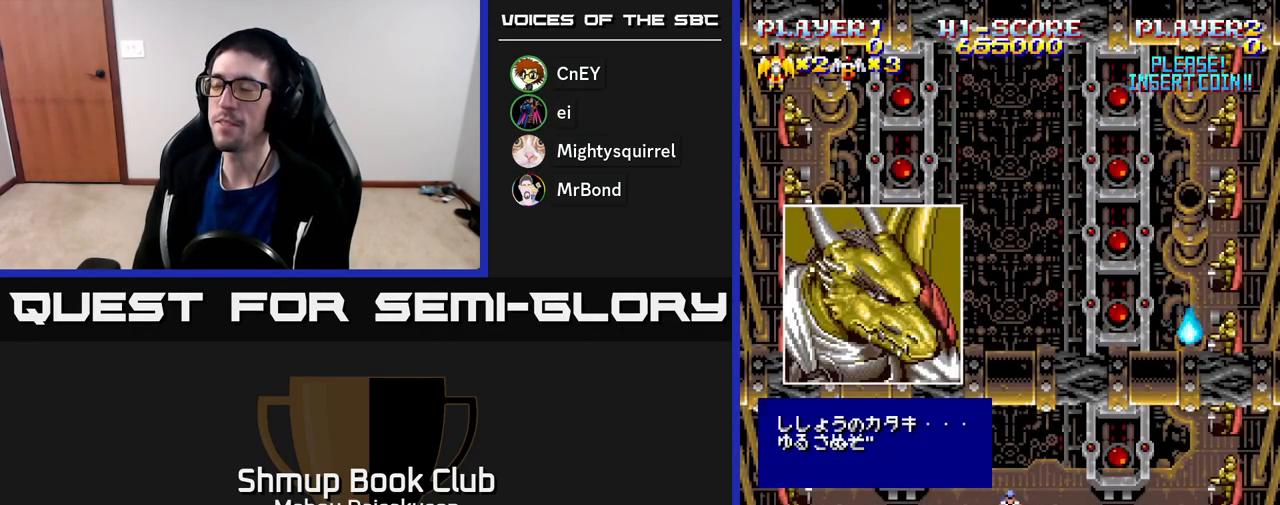
{"buttons": ["A"], "right_stick": "center", "events": []}
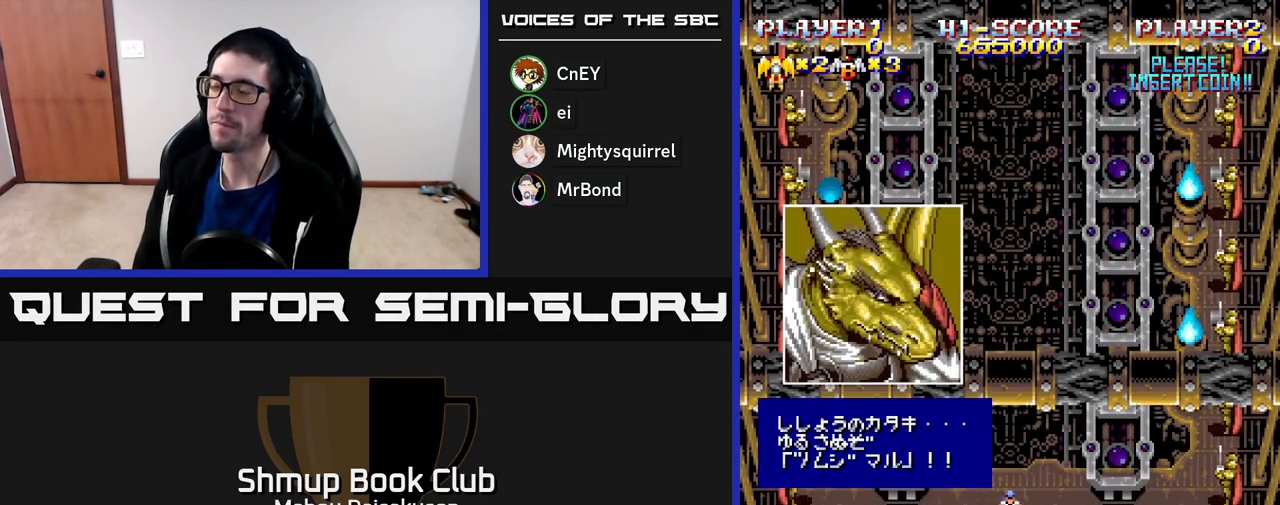
{"buttons": ["A"], "right_stick": "center", "events": []}
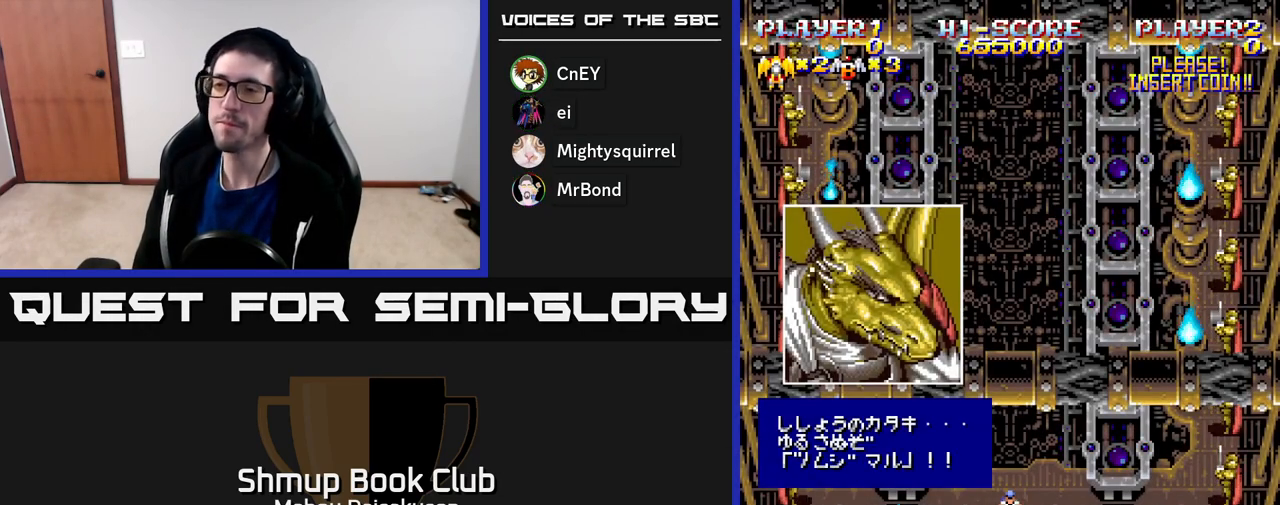
{"buttons": ["A"], "right_stick": "center", "events": []}
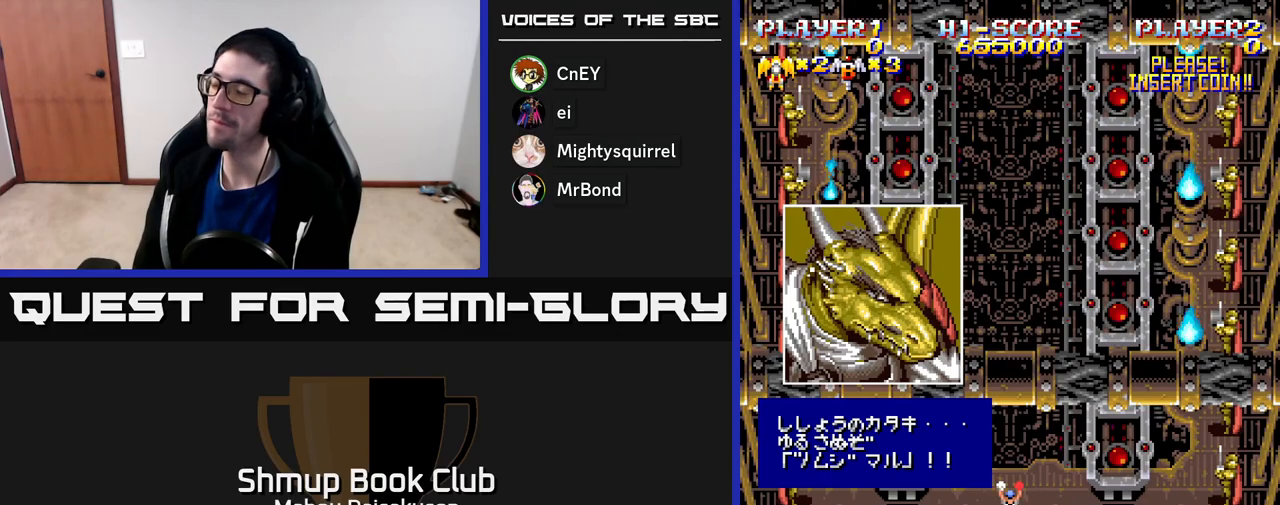
{"buttons": ["A"], "right_stick": "center", "events": []}
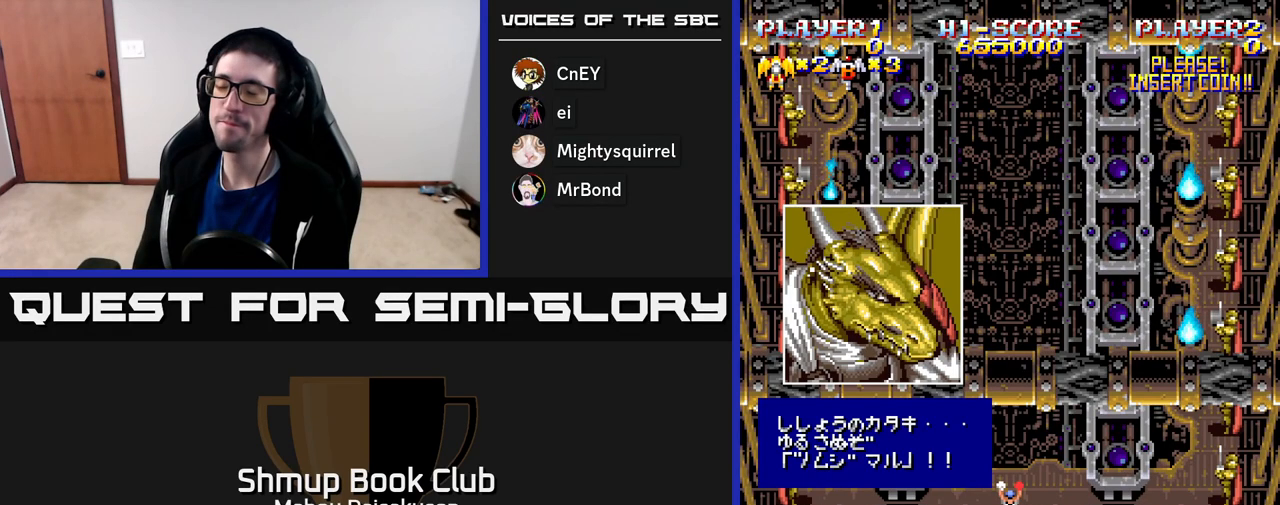
{"buttons": ["A"], "right_stick": "center", "events": []}
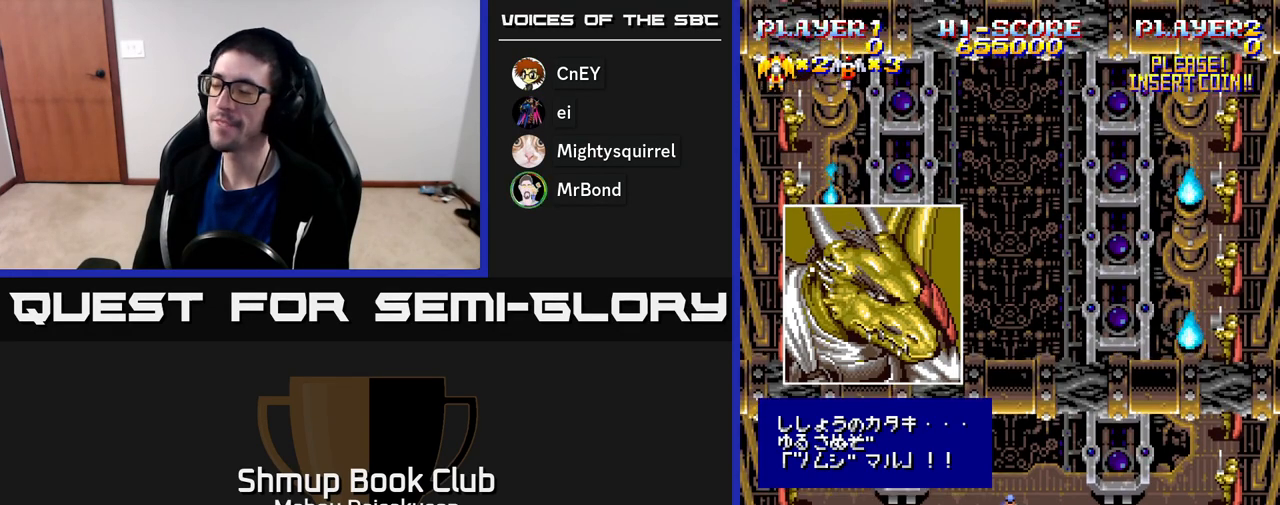
{"buttons": ["A"], "right_stick": "center", "events": []}
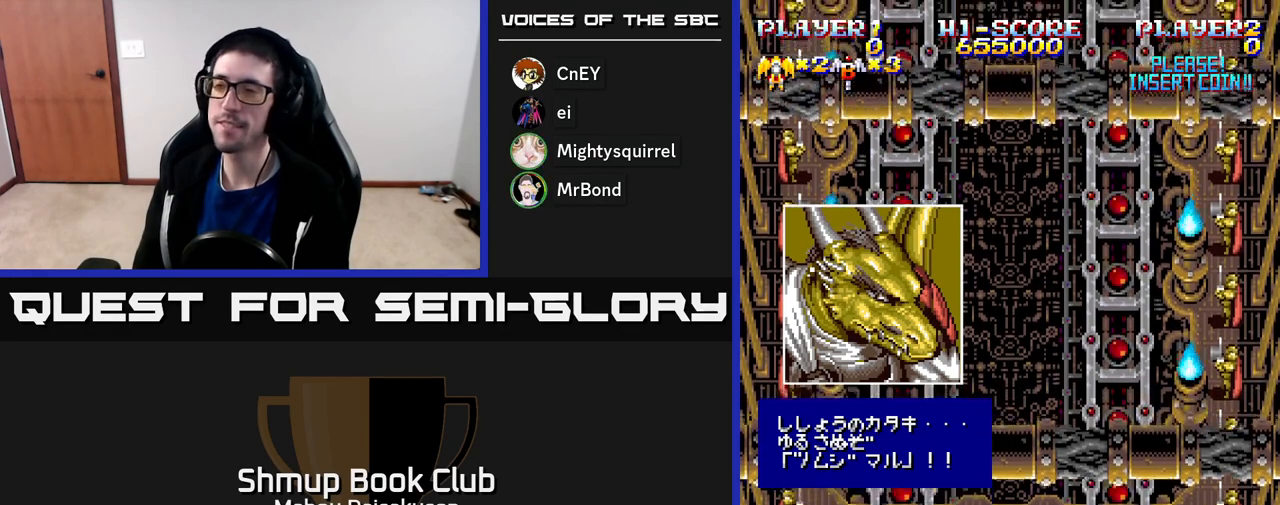
{"buttons": ["A"], "right_stick": "center", "events": [[267, "A", "up"], [483, "A", "down"]]}
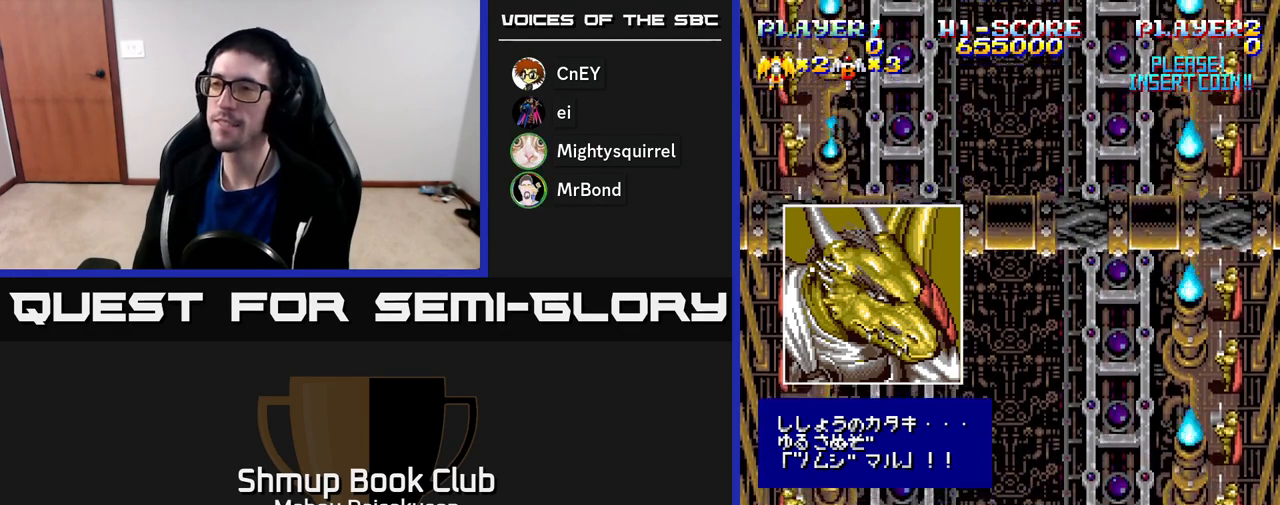
{"buttons": ["A"], "right_stick": "center", "events": [[167, "DPAD_RIGHT", "down"], [350, "DPAD_RIGHT", "up"]]}
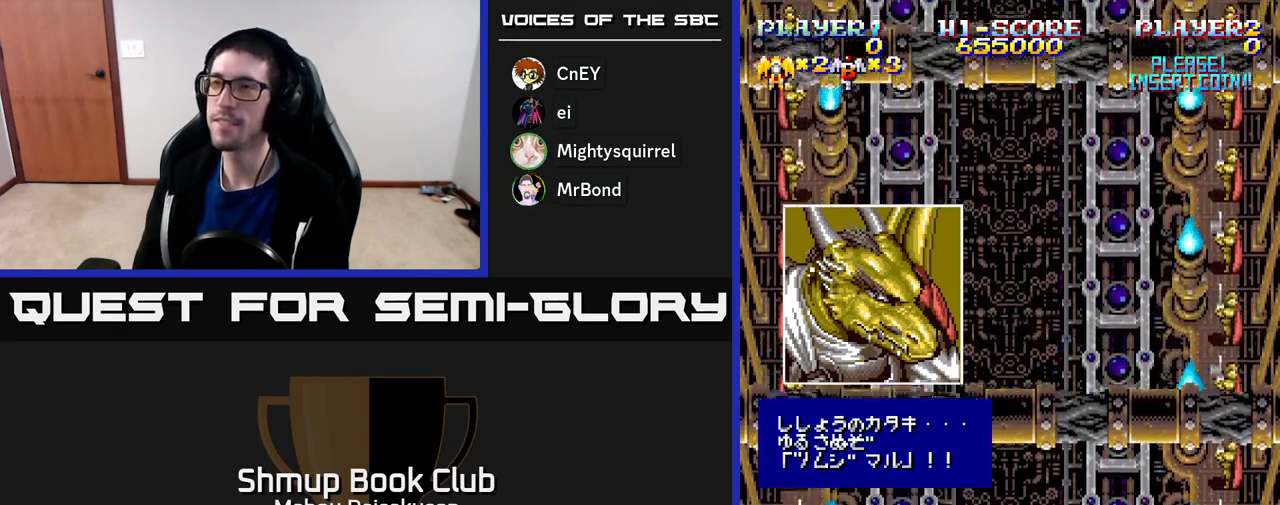
{"buttons": ["A", "DPAD_UP"], "right_stick": "center", "events": [[200, "A", "up"], [233, "A", "down"], [317, "DPAD_UP", "down"]]}
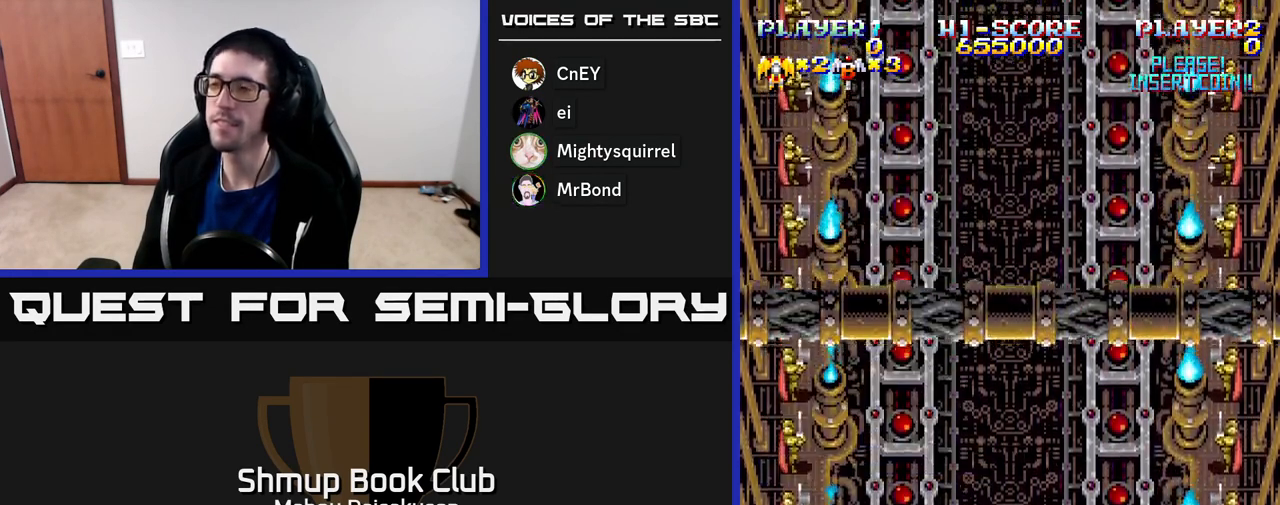
{"buttons": ["A", "DPAD_UP"], "right_stick": "center", "events": []}
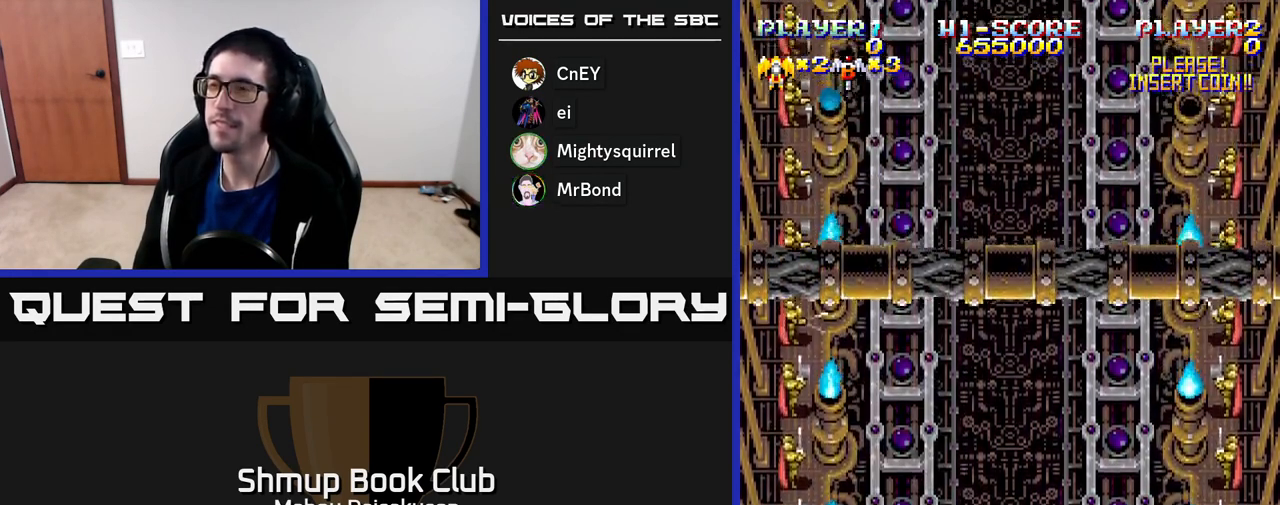
{"buttons": ["DPAD_UP"], "right_stick": "center", "events": [[300, "A", "up"]]}
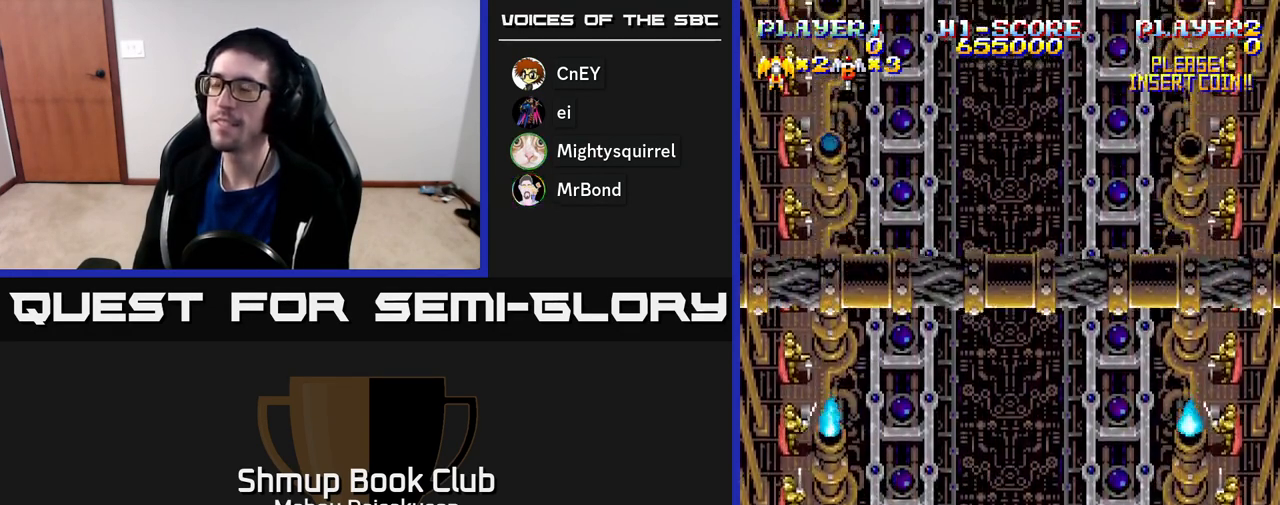
{"buttons": ["A", "DPAD_UP"], "right_stick": "center", "events": [[133, "A", "down"]]}
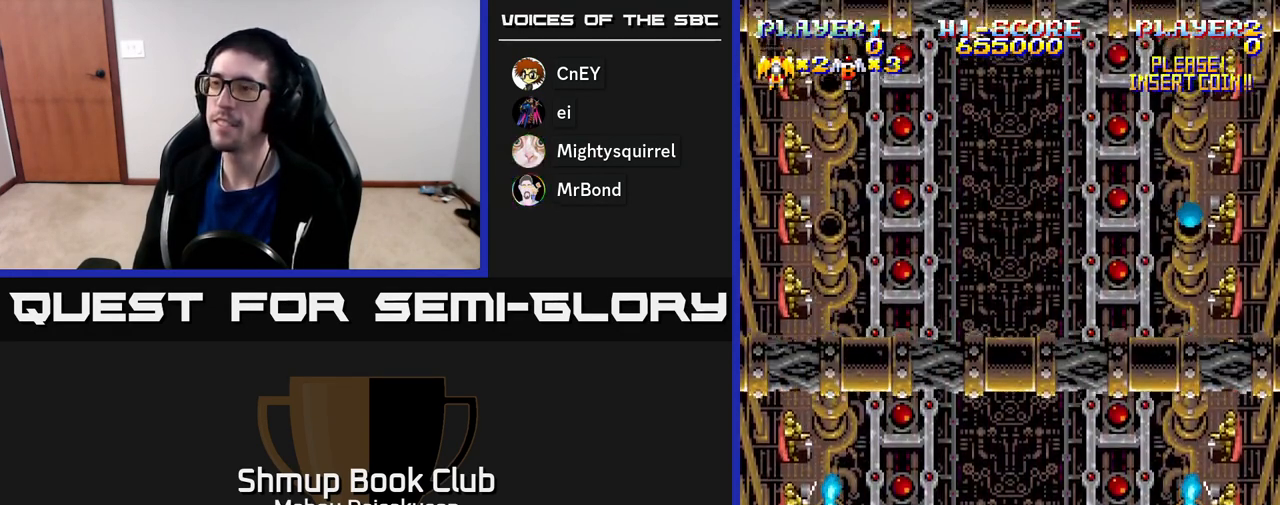
{"buttons": ["A", "DPAD_UP"], "right_stick": "center", "events": []}
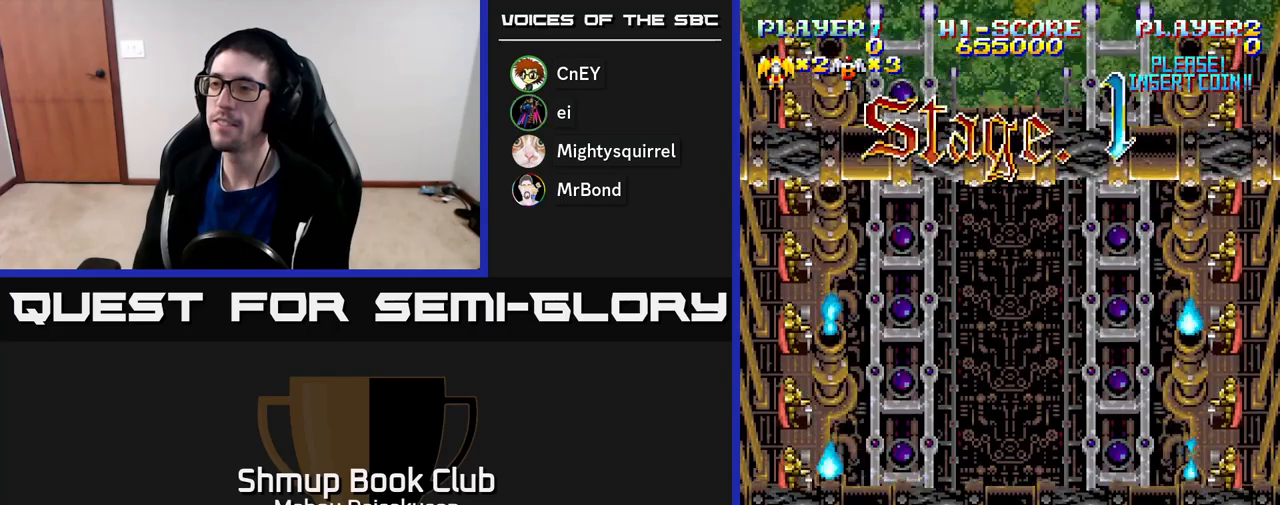
{"buttons": ["A", "DPAD_UP"], "right_stick": "center", "events": []}
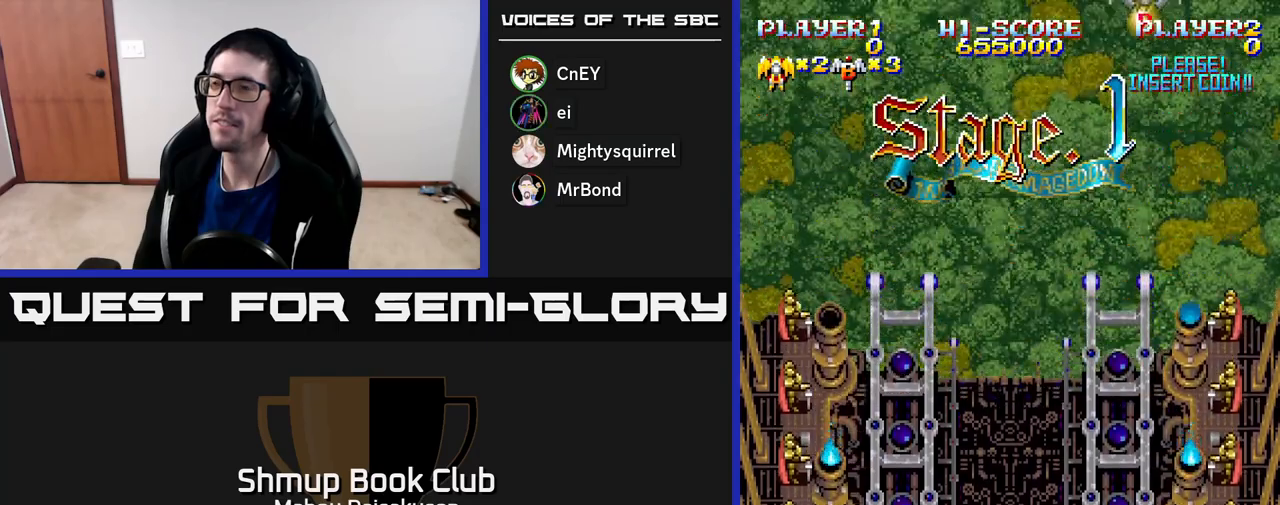
{"buttons": ["DPAD_UP"], "right_stick": "center", "events": [[467, "A", "up"]]}
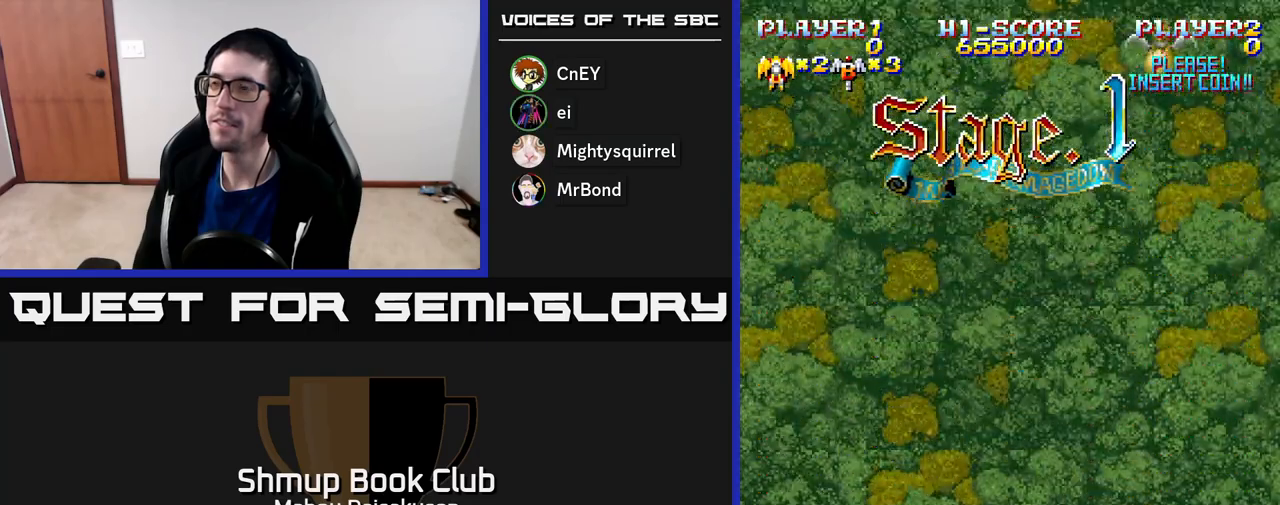
{"buttons": ["A", "DPAD_UP"], "right_stick": "center", "events": [[100, "A", "down"], [133, "DPAD_RIGHT", "down"], [417, "DPAD_RIGHT", "up"]]}
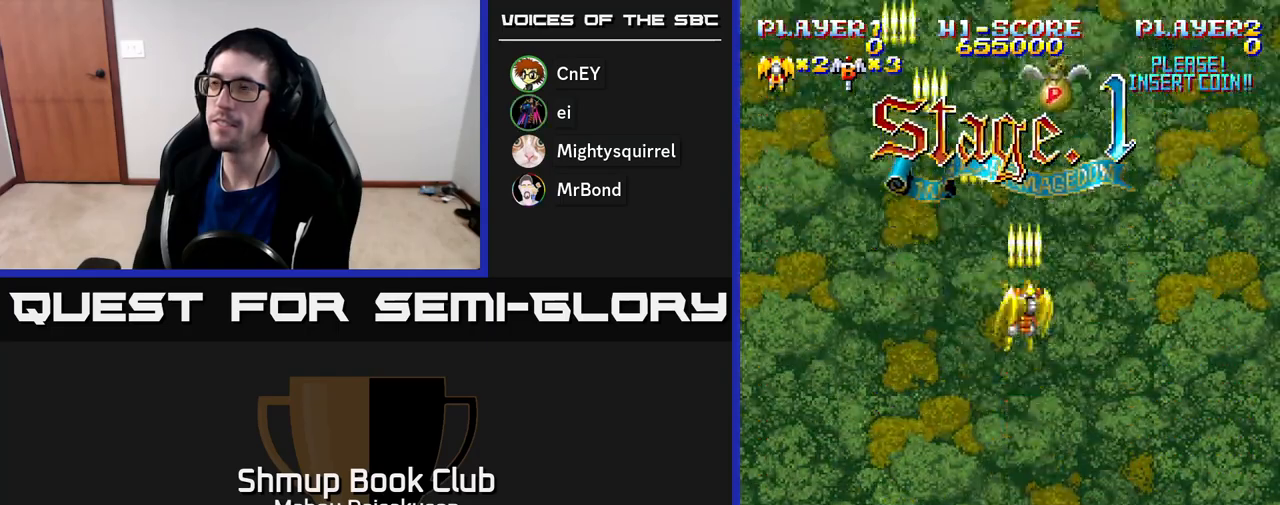
{"buttons": ["A", "DPAD_DOWN", "DPAD_LEFT"], "right_stick": "center", "events": [[17, "DPAD_LEFT", "down"], [250, "DPAD_LEFT", "up"], [367, "DPAD_UP", "up"], [417, "DPAD_DOWN", "down"], [433, "DPAD_LEFT", "down"]]}
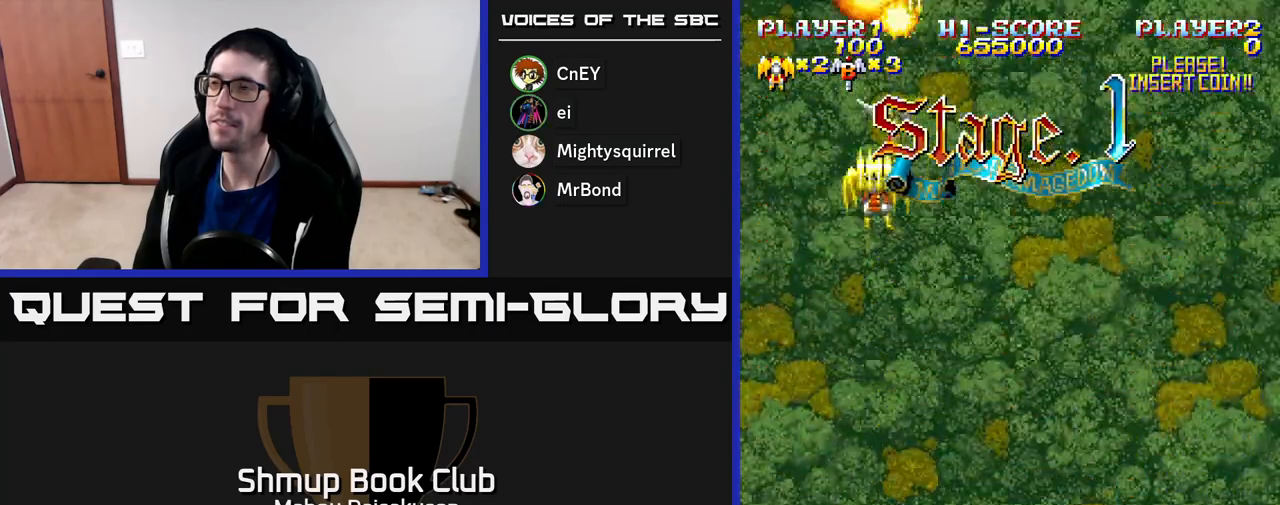
{"buttons": ["A", "DPAD_DOWN", "DPAD_RIGHT"], "right_stick": "center", "events": [[50, "DPAD_LEFT", "up"], [117, "DPAD_RIGHT", "down"], [350, "DPAD_RIGHT", "up"], [400, "DPAD_RIGHT", "down"]]}
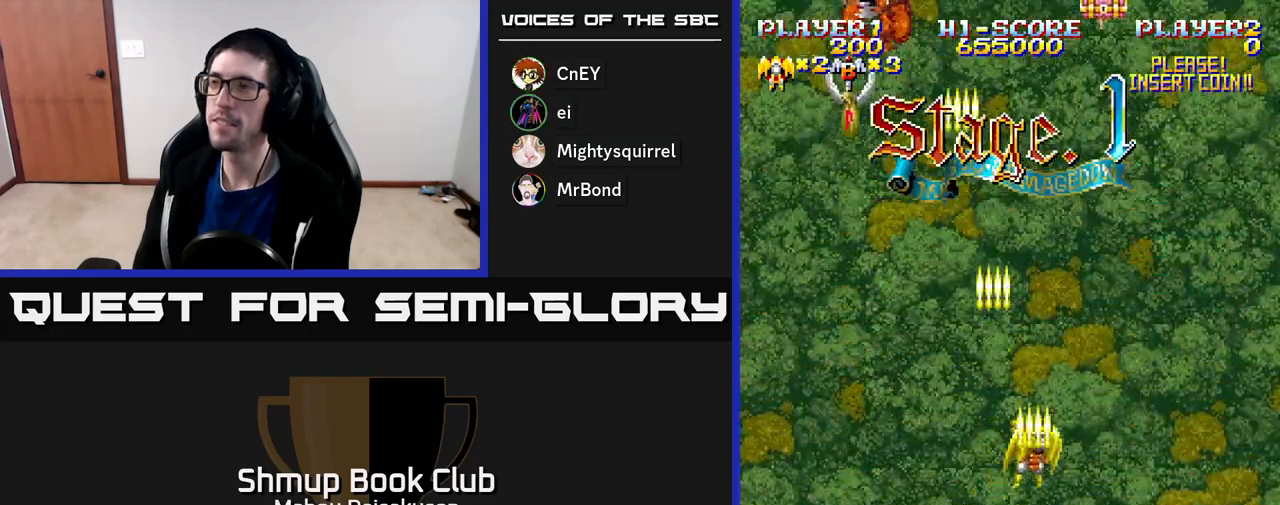
{"buttons": ["A", "DPAD_UP", "DPAD_LEFT"], "right_stick": "center", "events": [[233, "DPAD_DOWN", "up"], [250, "DPAD_RIGHT", "up"], [283, "DPAD_LEFT", "down"], [283, "DPAD_UP", "down"]]}
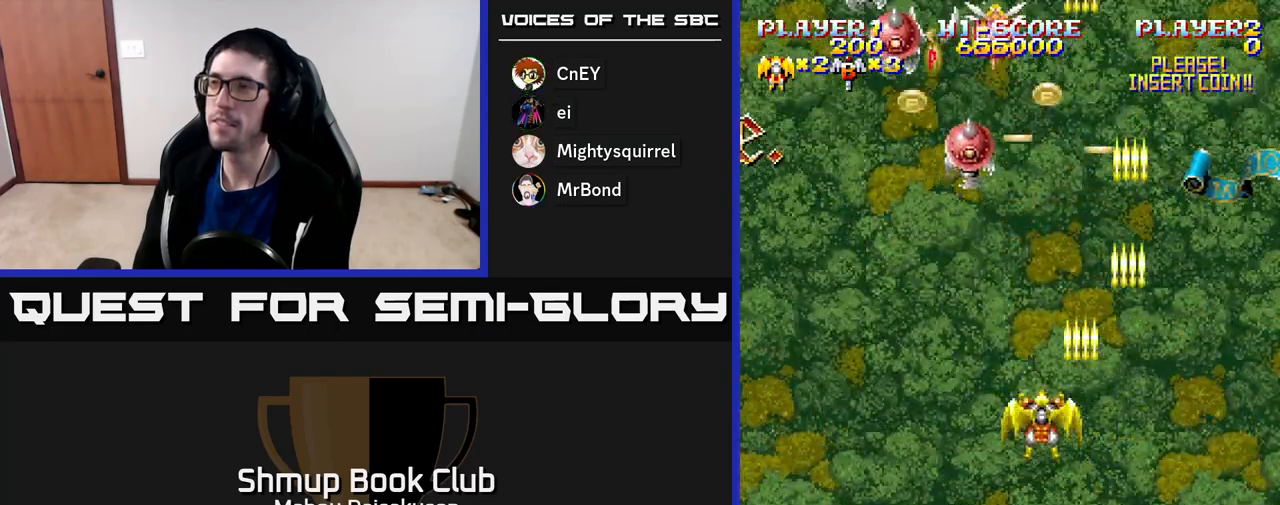
{"buttons": ["A", "DPAD_DOWN", "DPAD_RIGHT"], "right_stick": "center", "events": [[33, "DPAD_LEFT", "up"], [117, "DPAD_RIGHT", "down"], [183, "DPAD_RIGHT", "up"], [217, "DPAD_UP", "up"], [250, "DPAD_DOWN", "down"], [250, "DPAD_LEFT", "down"], [350, "DPAD_LEFT", "up"], [383, "DPAD_RIGHT", "down"]]}
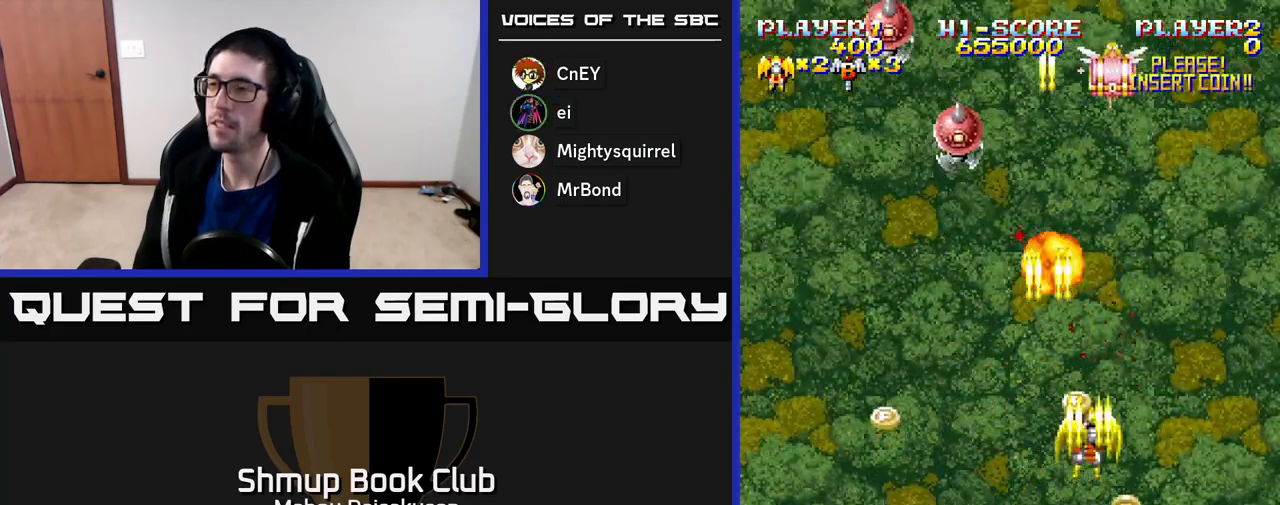
{"buttons": ["A", "DPAD_UP", "DPAD_LEFT"], "right_stick": "center", "events": [[100, "DPAD_RIGHT", "up"], [150, "DPAD_LEFT", "down"], [250, "DPAD_DOWN", "up"], [350, "DPAD_UP", "down"], [367, "DPAD_LEFT", "up"], [500, "DPAD_LEFT", "down"]]}
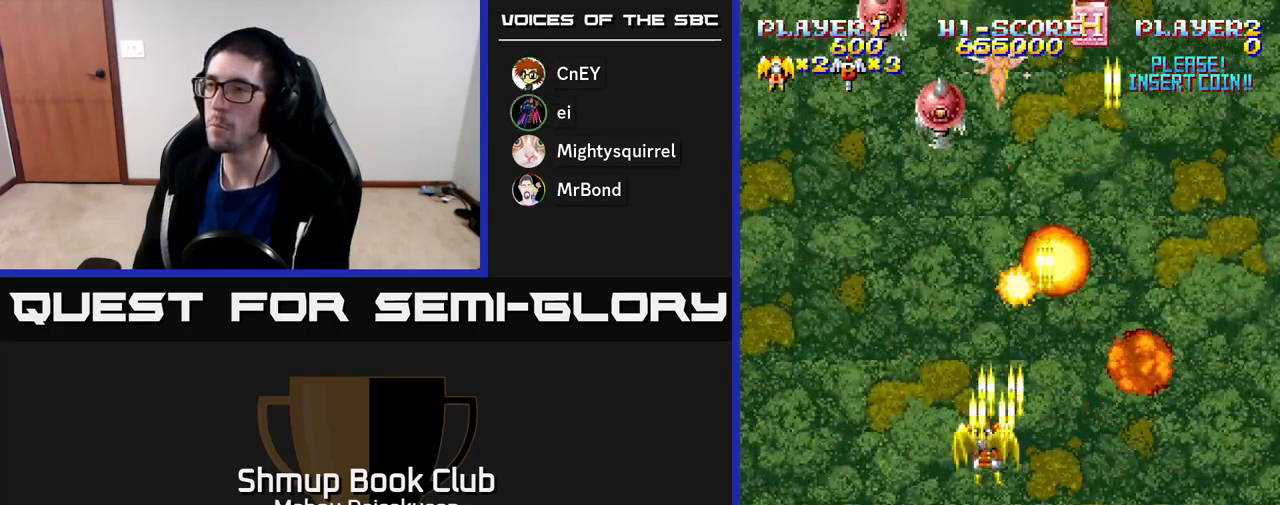
{"buttons": ["A", "DPAD_RIGHT"], "right_stick": "center", "events": [[417, "DPAD_LEFT", "up"], [433, "DPAD_UP", "up"], [467, "DPAD_RIGHT", "down"]]}
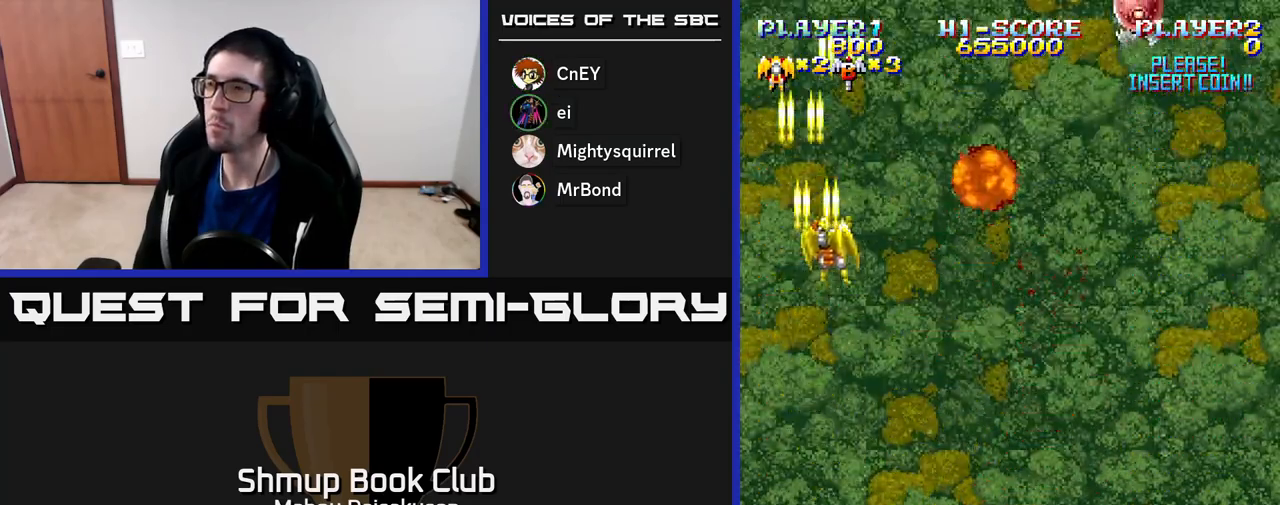
{"buttons": ["A", "DPAD_RIGHT"], "right_stick": "center", "events": [[17, "DPAD_DOWN", "down"], [367, "DPAD_DOWN", "up"]]}
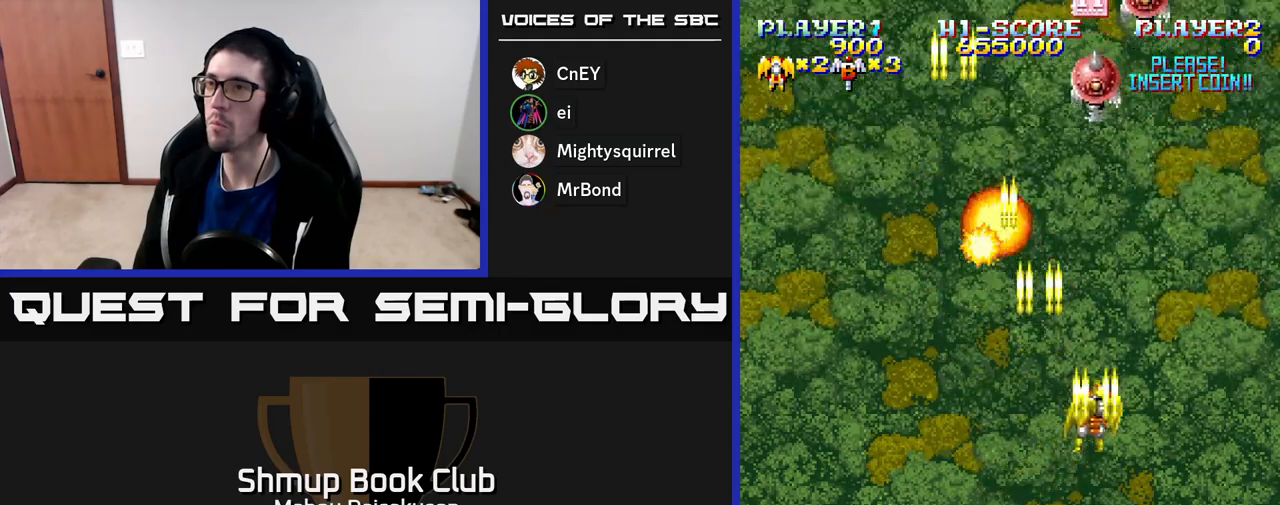
{"buttons": ["A", "DPAD_DOWN", "DPAD_LEFT"], "right_stick": "center", "events": [[300, "DPAD_DOWN", "down"], [350, "DPAD_RIGHT", "up"], [400, "DPAD_LEFT", "down"]]}